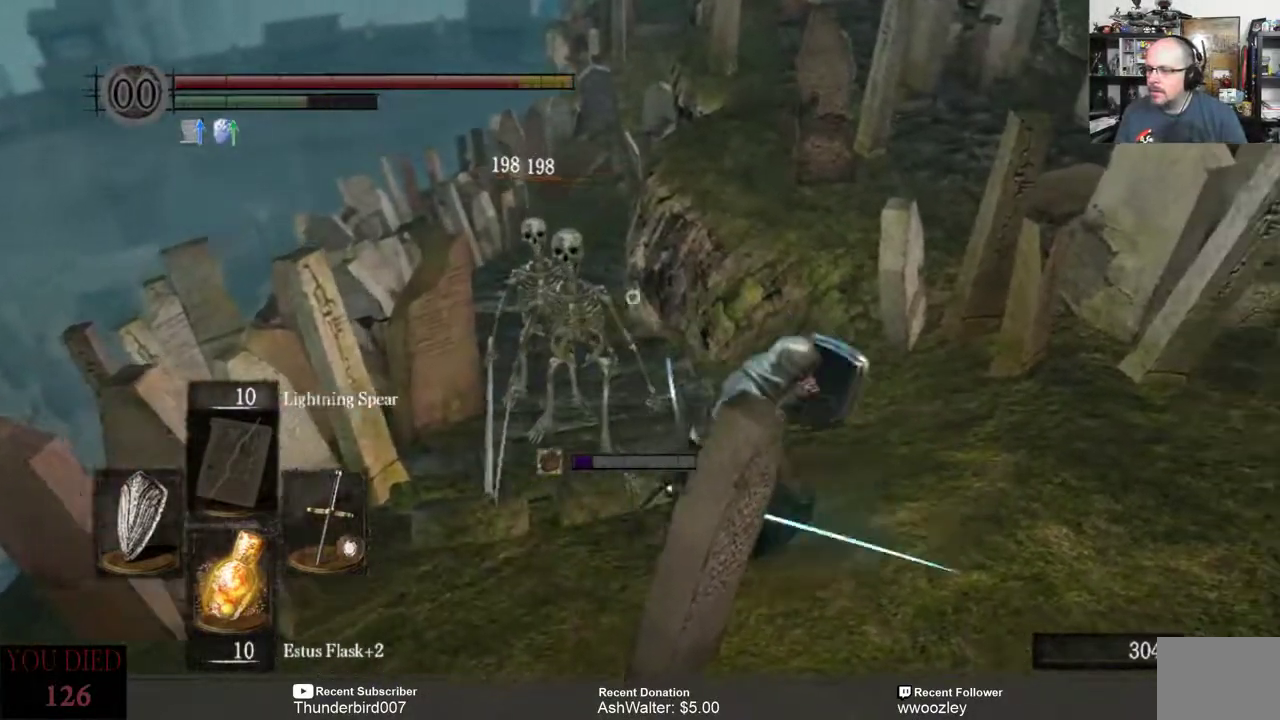
Gameplay with a controller (Xbox layout); each line is a JSON object with the inputs held at the frame after it. "events" lists button and stick changes between this image and that frame as [ms after this image, input, new state], when the widget could be followed in between. Not read: L1.
{"buttons": [], "left_stick": "center", "right_stick": "center", "events": [[267, "left_stick", "center"]]}
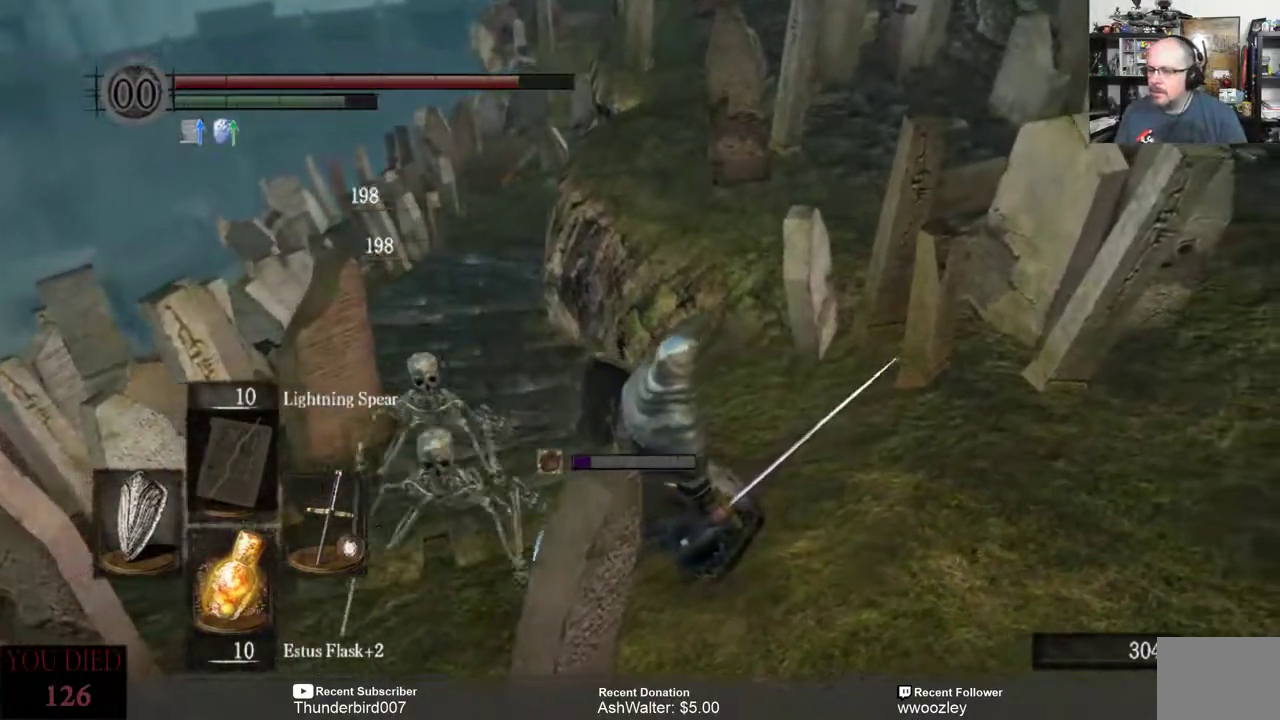
{"buttons": [], "left_stick": "center", "right_stick": "center", "events": []}
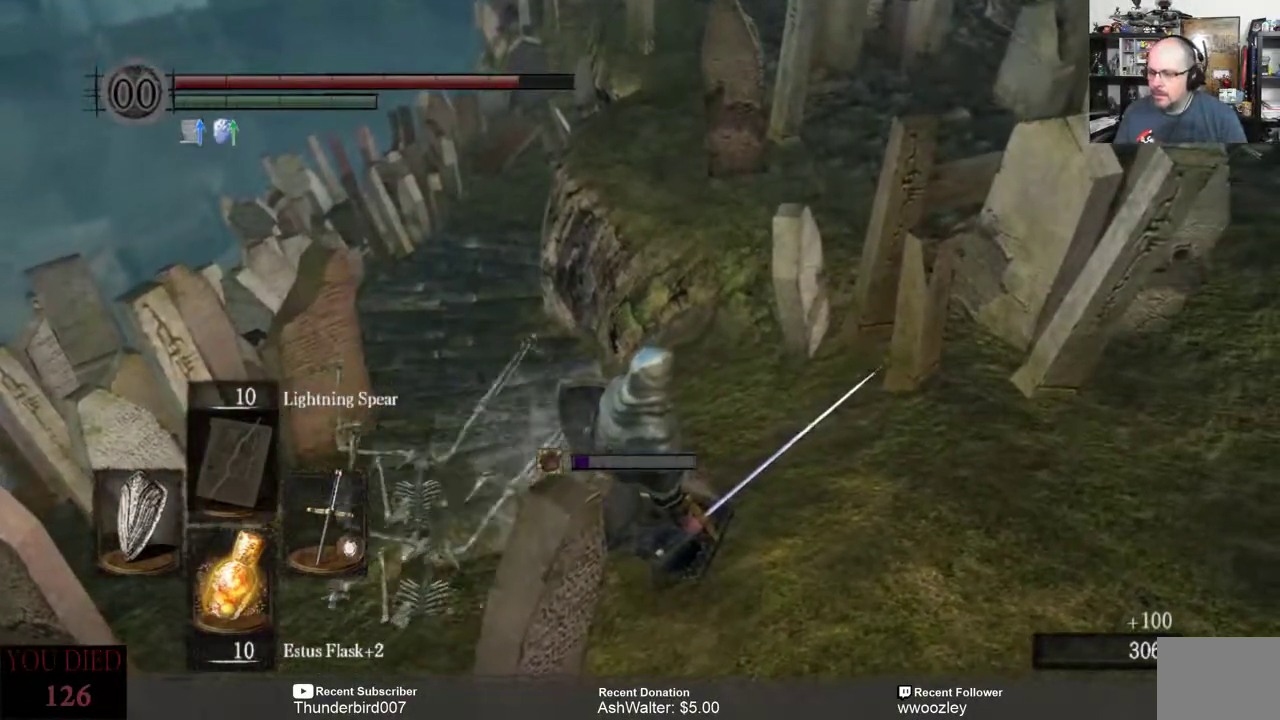
{"buttons": [], "left_stick": "down-right", "right_stick": "left", "events": [[117, "right_stick", "left"], [217, "left_stick", "down-right"]]}
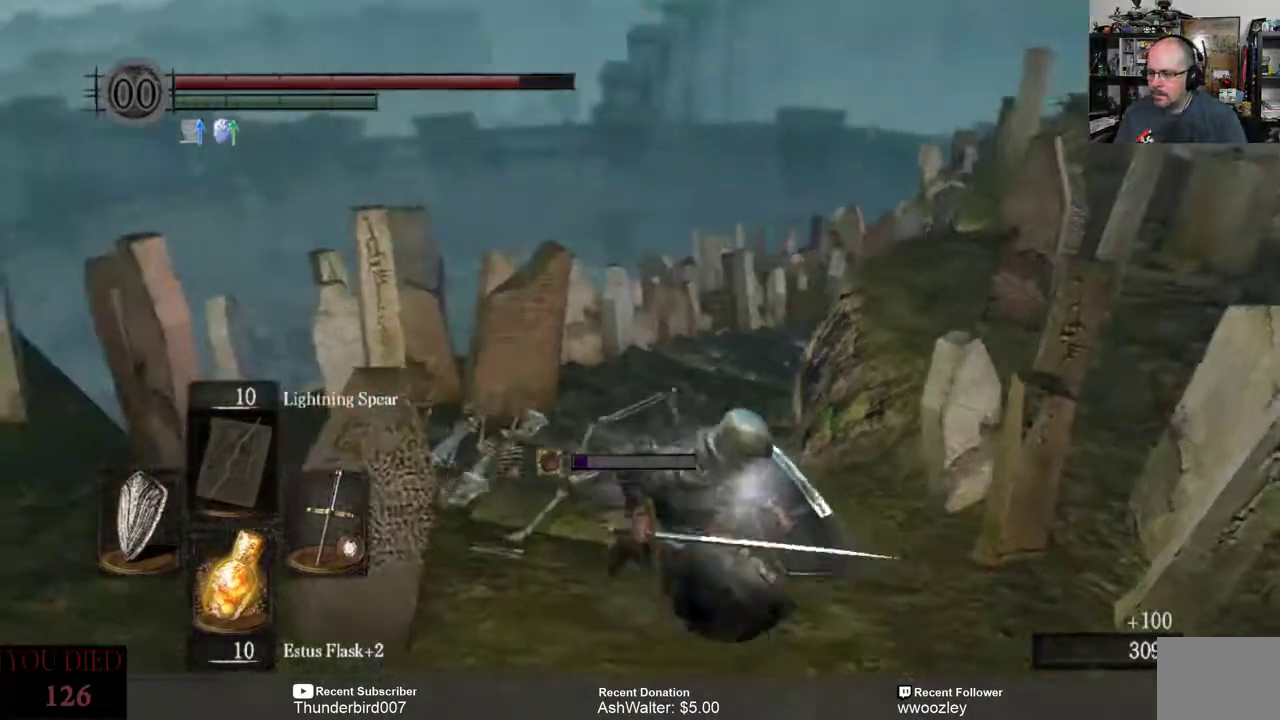
{"buttons": [], "left_stick": "center", "right_stick": "center", "events": [[100, "right_stick", "center"], [217, "left_stick", "center"]]}
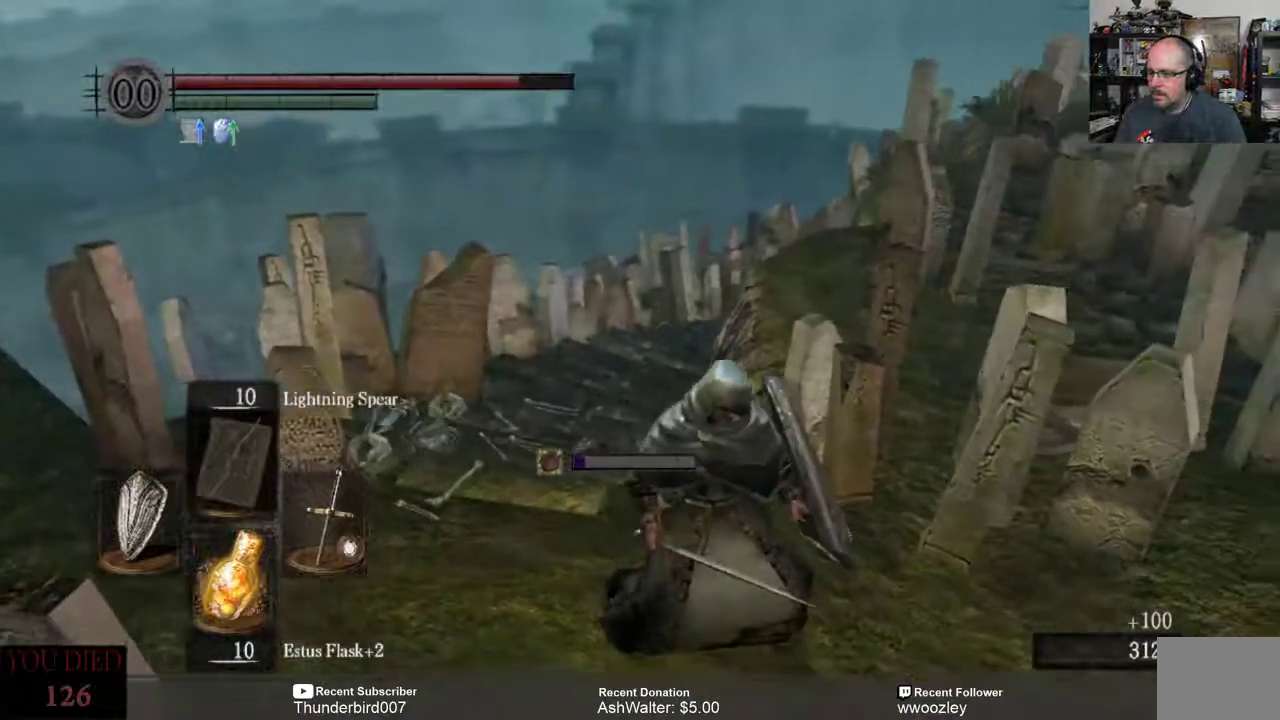
{"buttons": [], "left_stick": "center", "right_stick": "center", "events": [[83, "right_stick", "right"], [250, "right_stick", "center"]]}
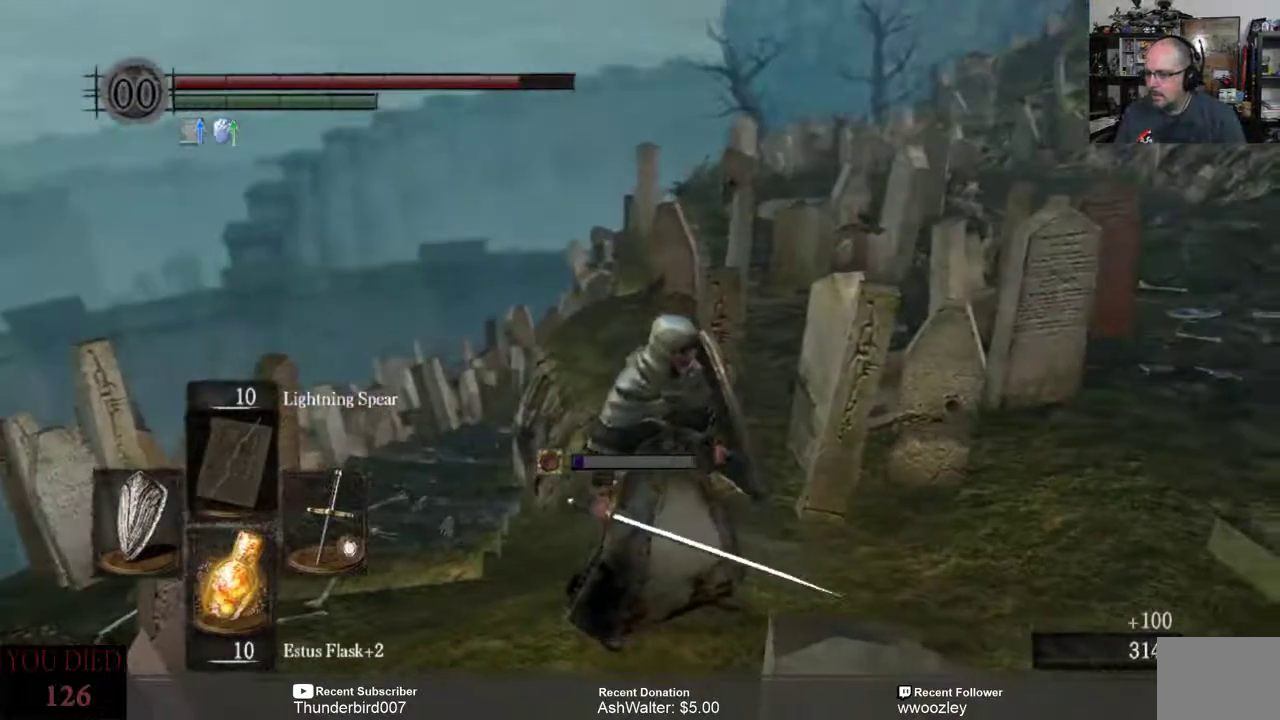
{"buttons": [], "left_stick": "up-right", "right_stick": "center", "events": [[17, "right_stick", "right"], [150, "left_stick", "up-right"], [350, "right_stick", "center"]]}
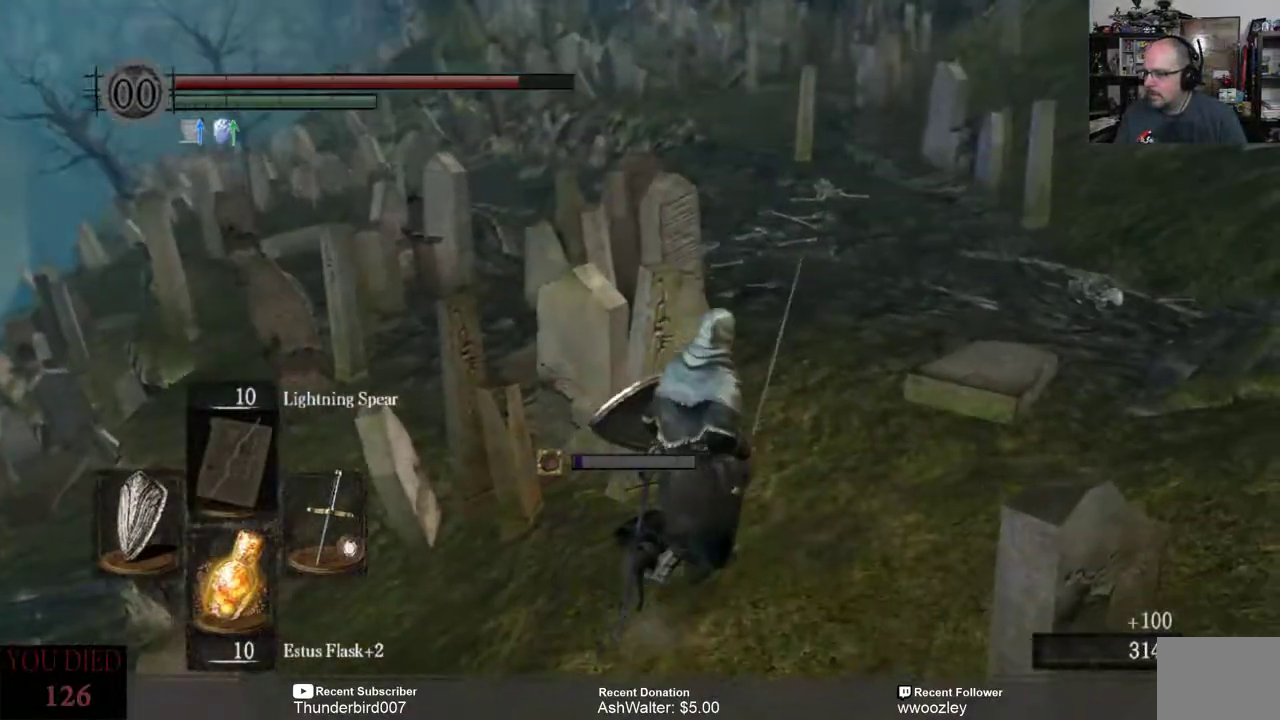
{"buttons": [], "left_stick": "up-right", "right_stick": "center", "events": [[267, "right_stick", "left"], [483, "right_stick", "center"]]}
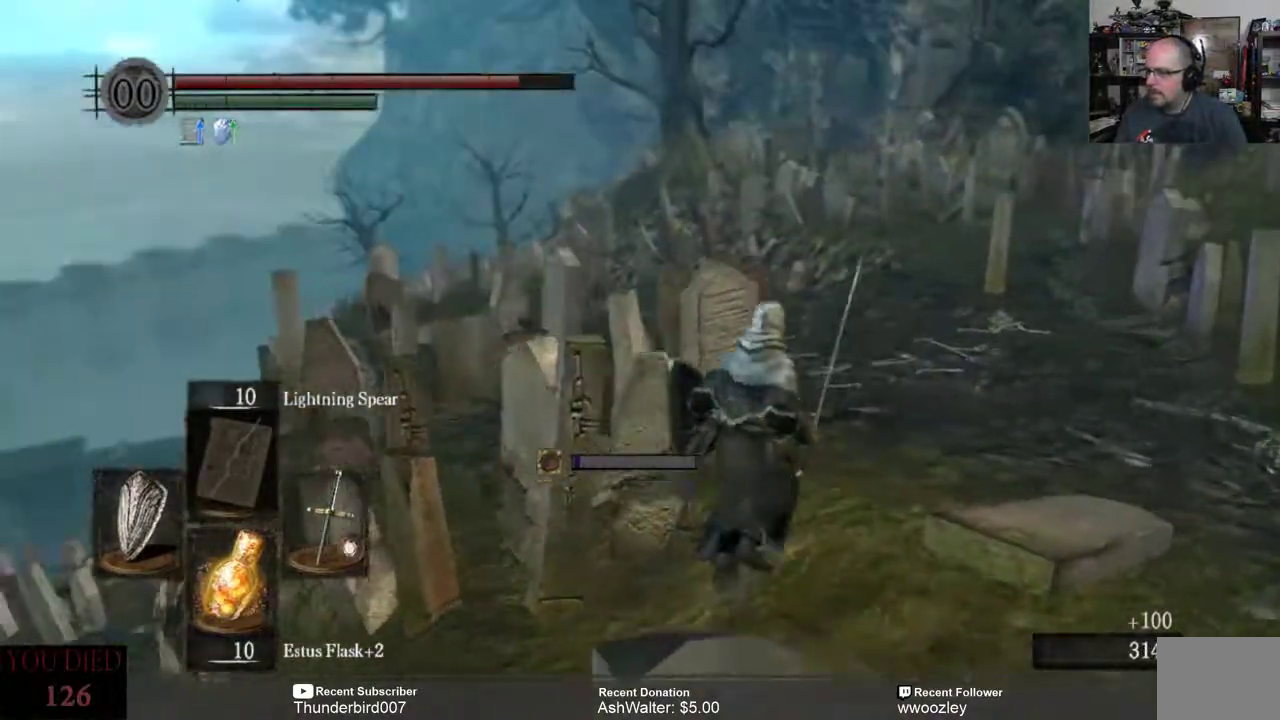
{"buttons": [], "left_stick": "up-right", "right_stick": "down", "events": [[383, "right_stick", "down"]]}
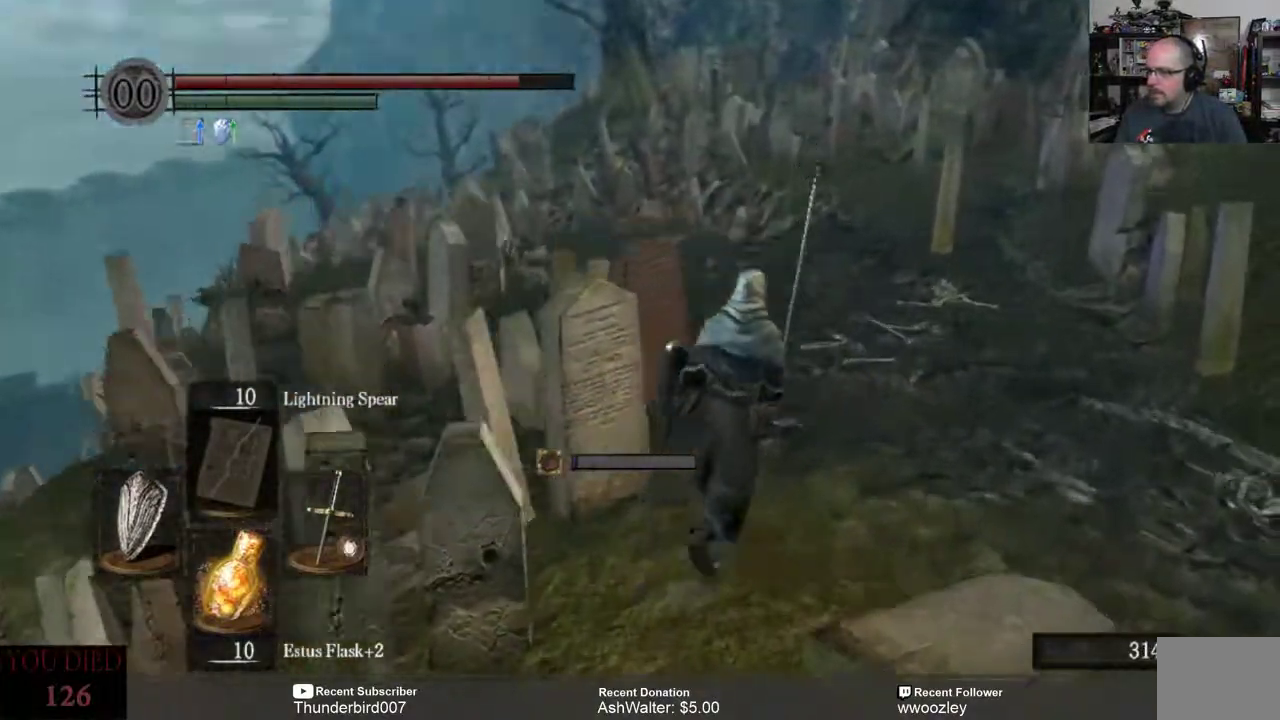
{"buttons": [], "left_stick": "up-right", "right_stick": "center", "events": [[50, "right_stick", "down-left"], [250, "right_stick", "left"], [417, "right_stick", "center"]]}
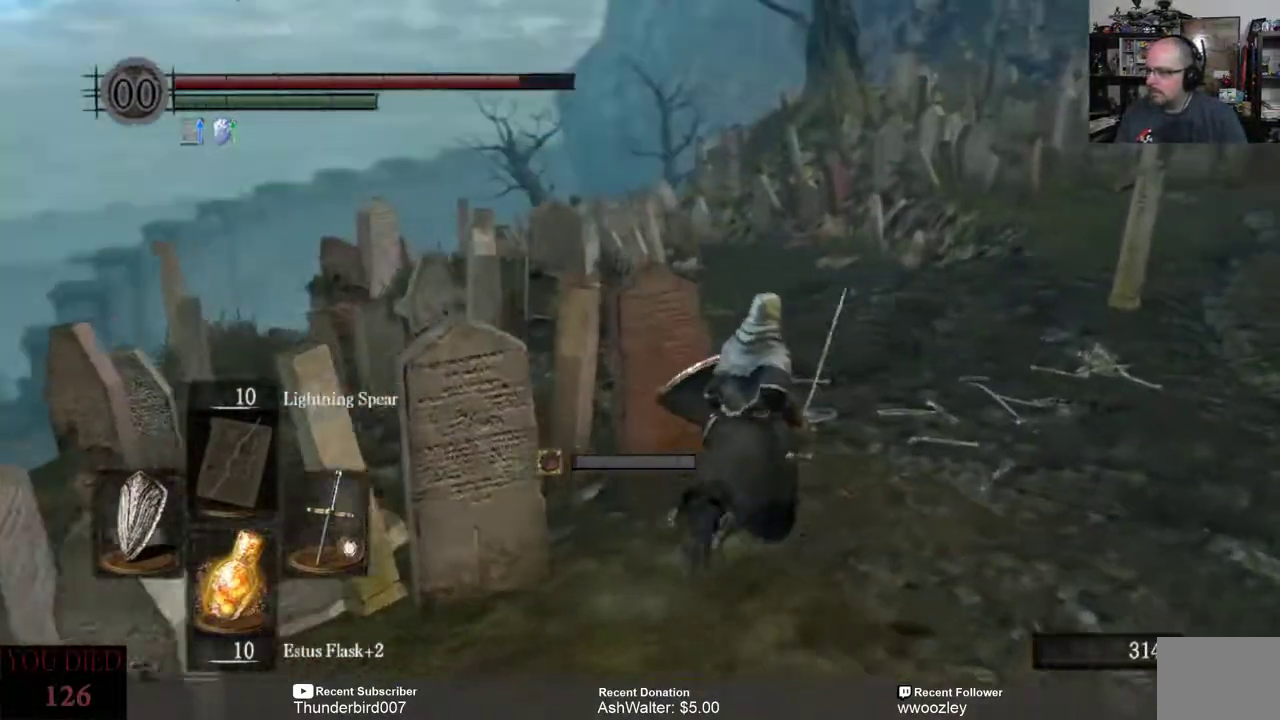
{"buttons": [], "left_stick": "up-right", "right_stick": "center", "events": []}
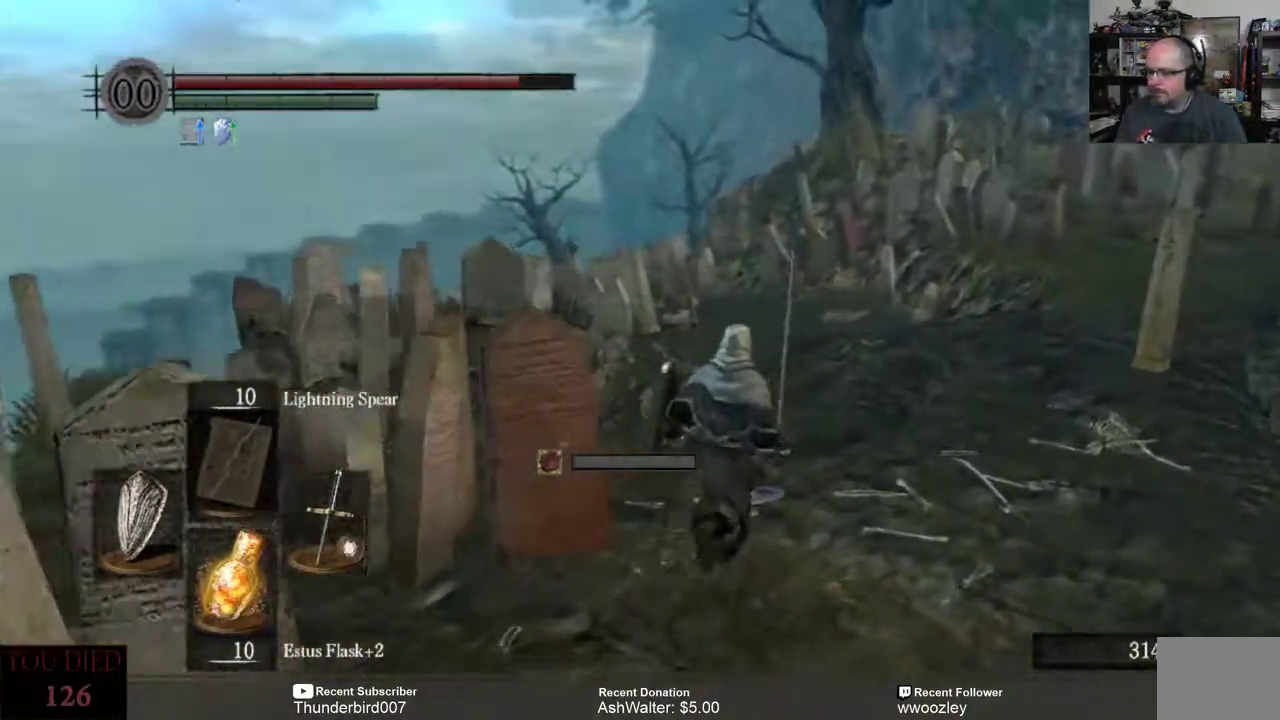
{"buttons": [], "left_stick": "up-right", "right_stick": "center", "events": [[150, "right_stick", "left"], [317, "right_stick", "center"]]}
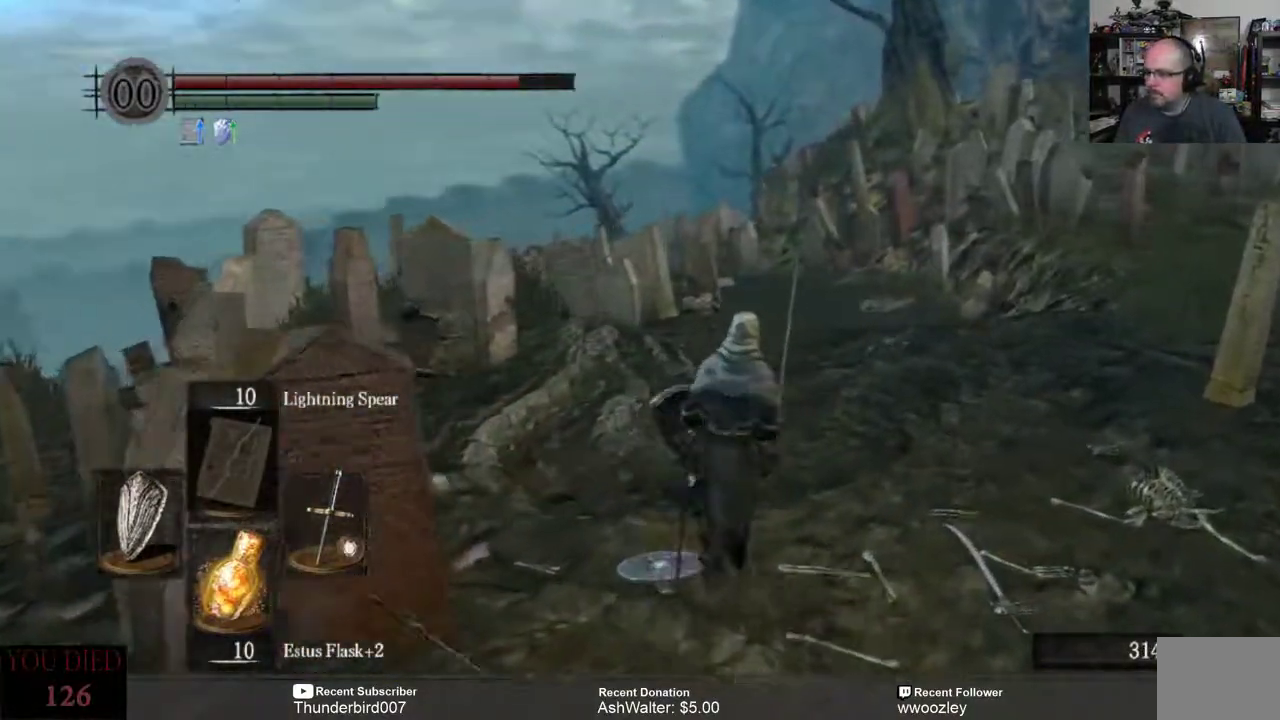
{"buttons": [], "left_stick": "up-right", "right_stick": "center", "events": [[117, "right_stick", "left"], [217, "right_stick", "center"]]}
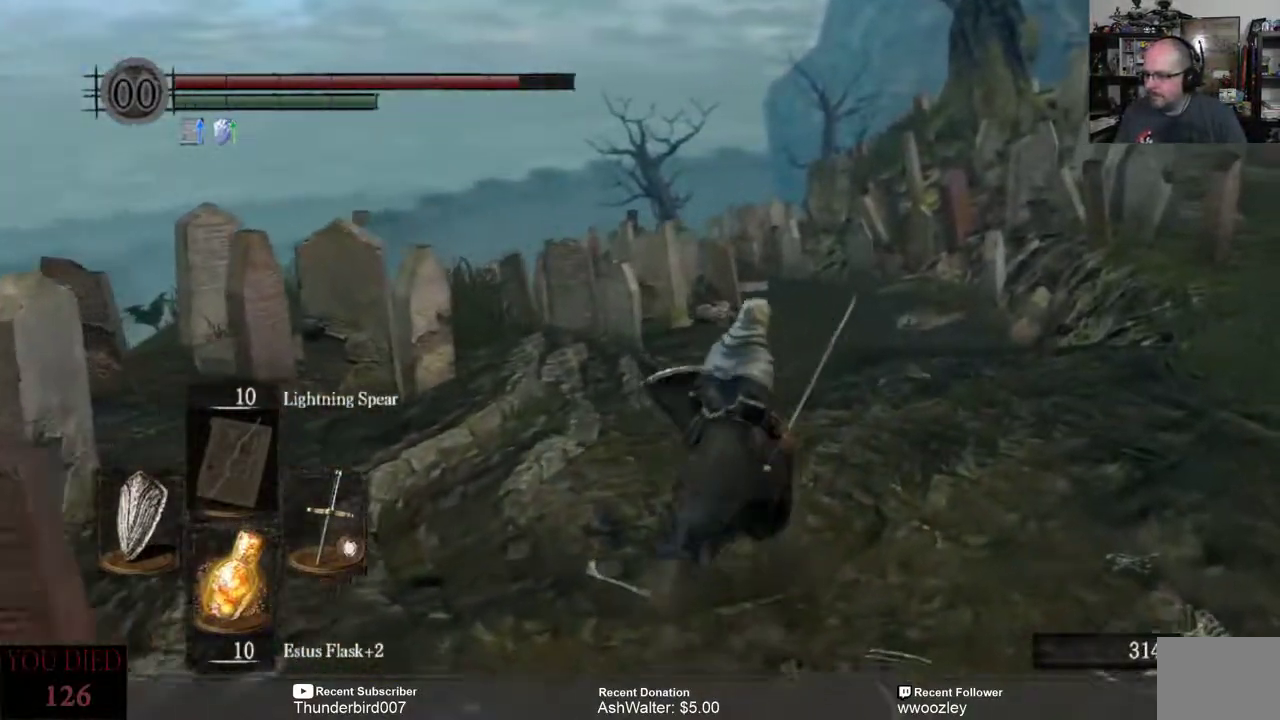
{"buttons": [], "left_stick": "up-right", "right_stick": "left", "events": [[500, "right_stick", "left"]]}
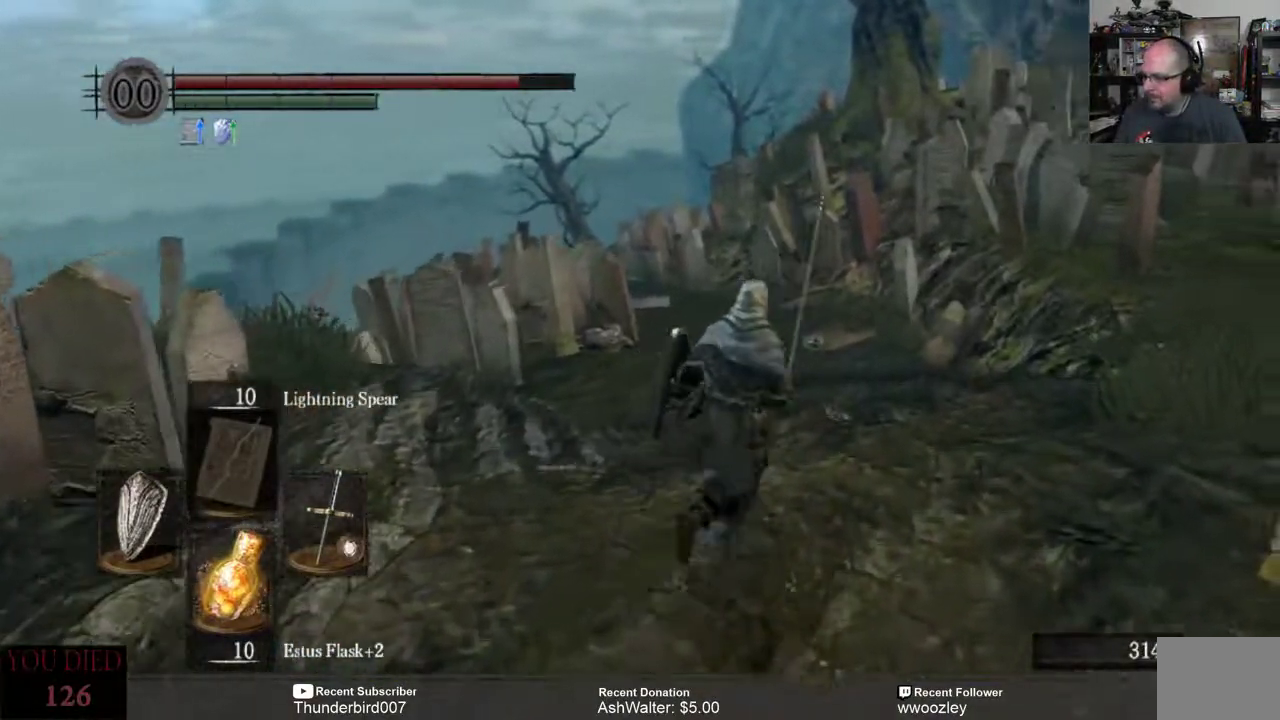
{"buttons": [], "left_stick": "up", "right_stick": "center", "events": [[150, "right_stick", "center"], [167, "left_stick", "up"]]}
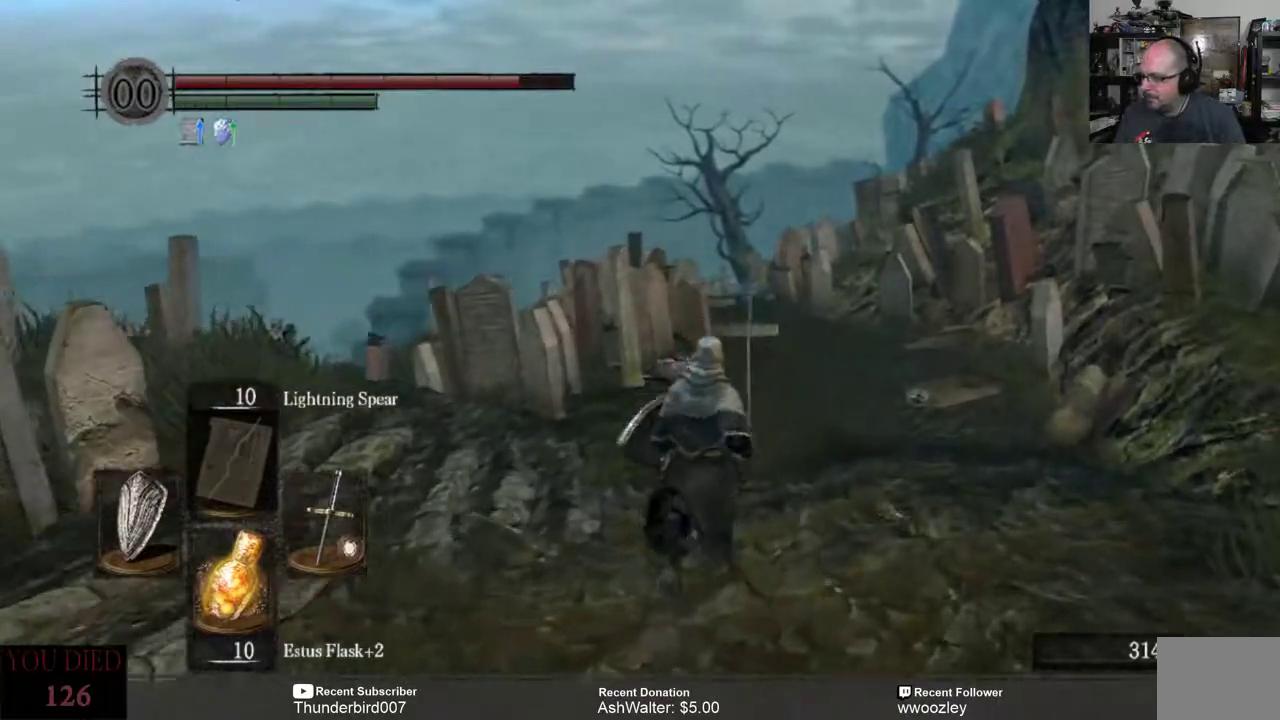
{"buttons": [], "left_stick": "up", "right_stick": "center", "events": [[133, "right_stick", "down"], [350, "right_stick", "center"]]}
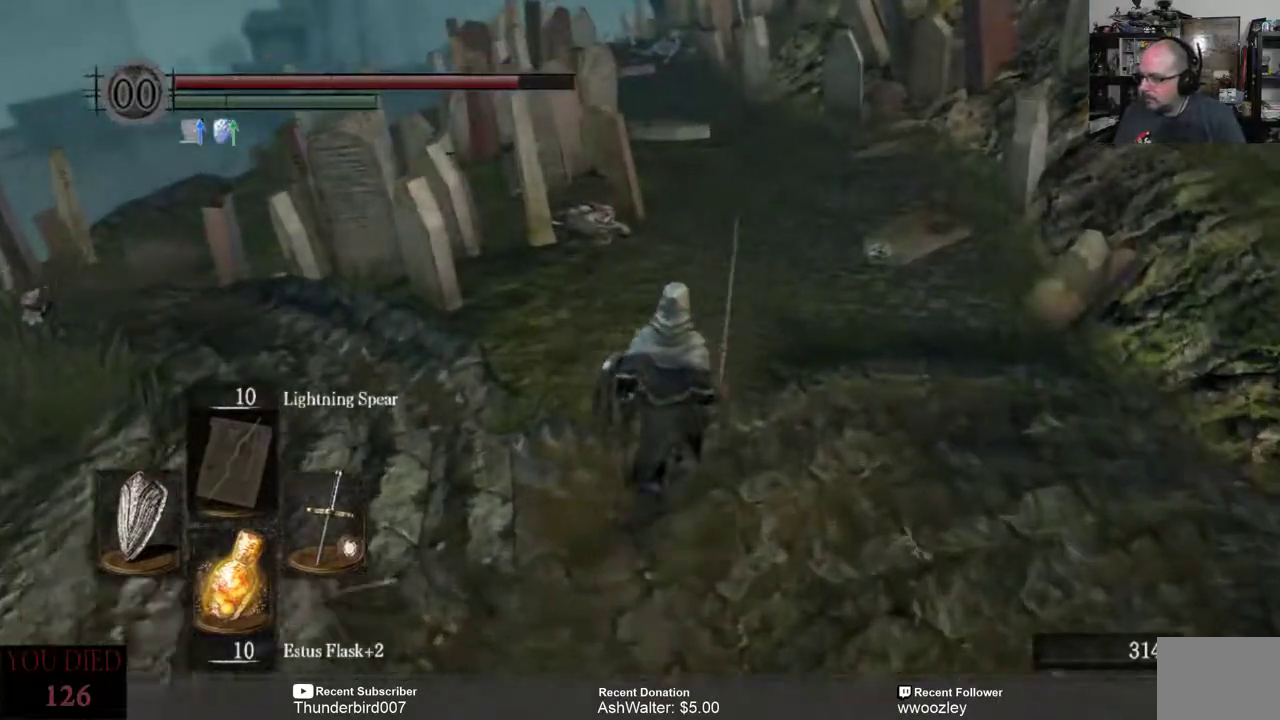
{"buttons": [], "left_stick": "up", "right_stick": "left", "events": [[450, "right_stick", "left"]]}
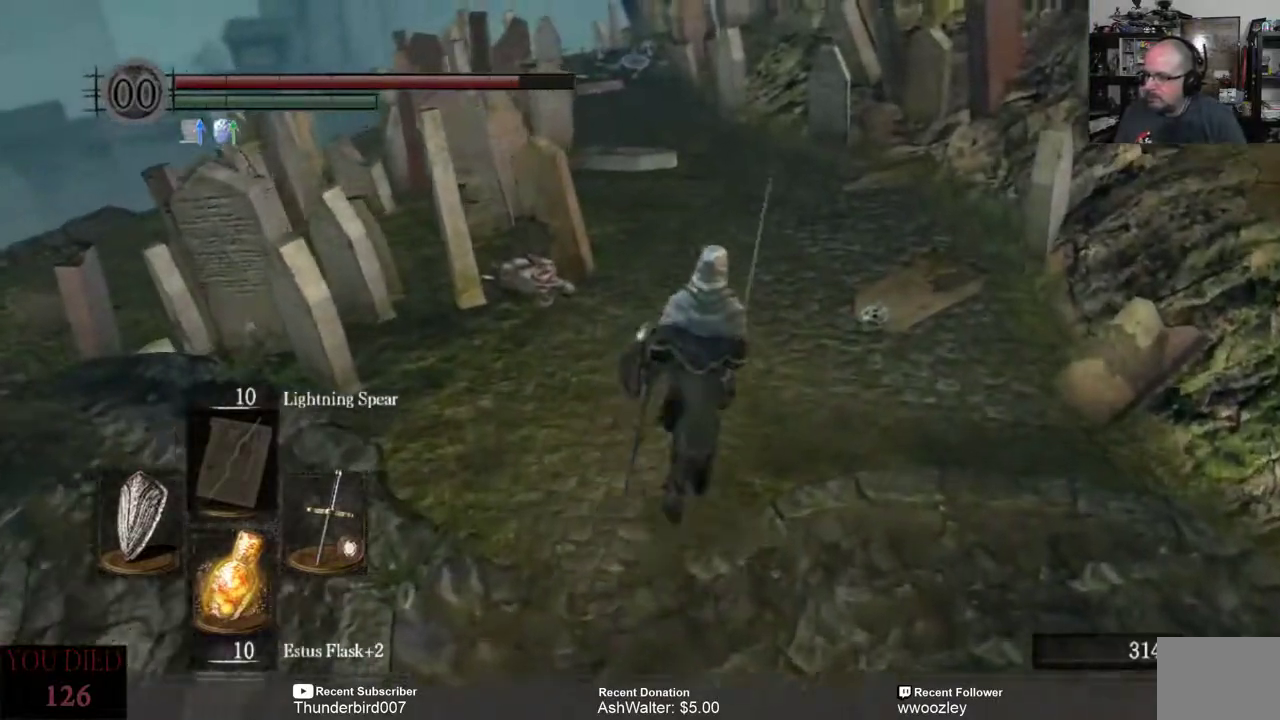
{"buttons": [], "left_stick": "up", "right_stick": "center", "events": [[83, "right_stick", "down-left"], [300, "right_stick", "center"]]}
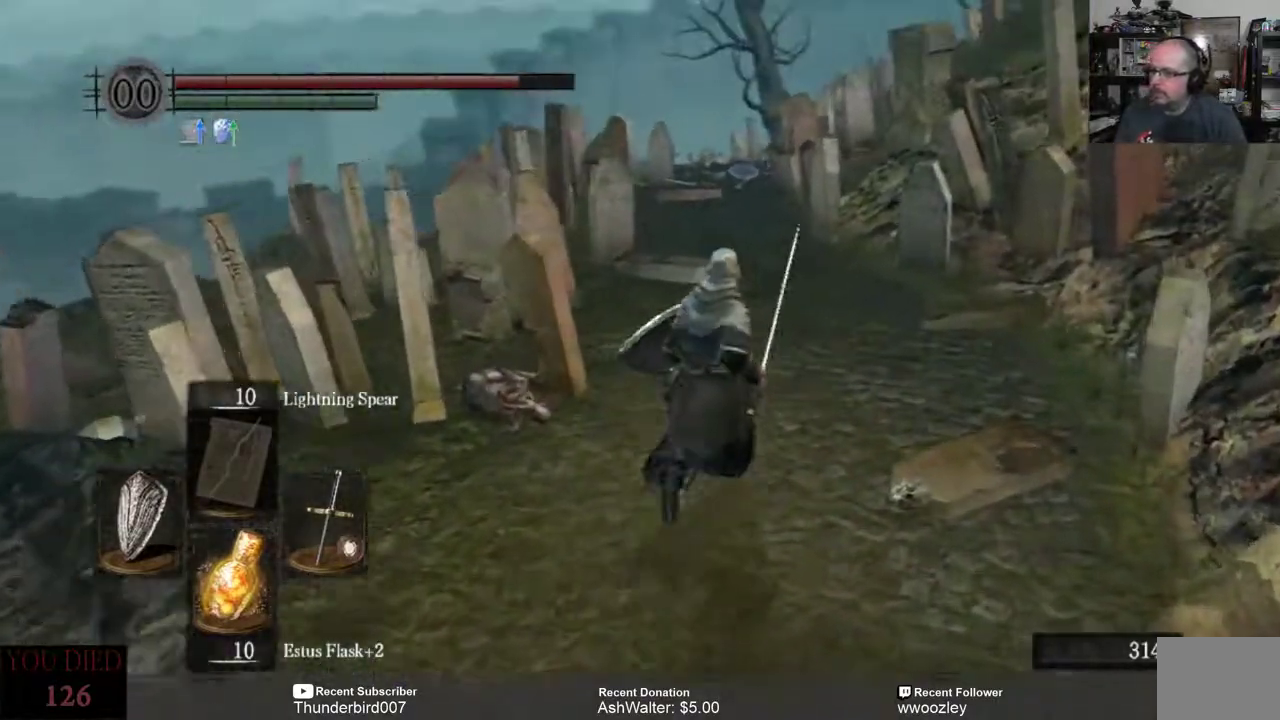
{"buttons": [], "left_stick": "up", "right_stick": "center", "events": []}
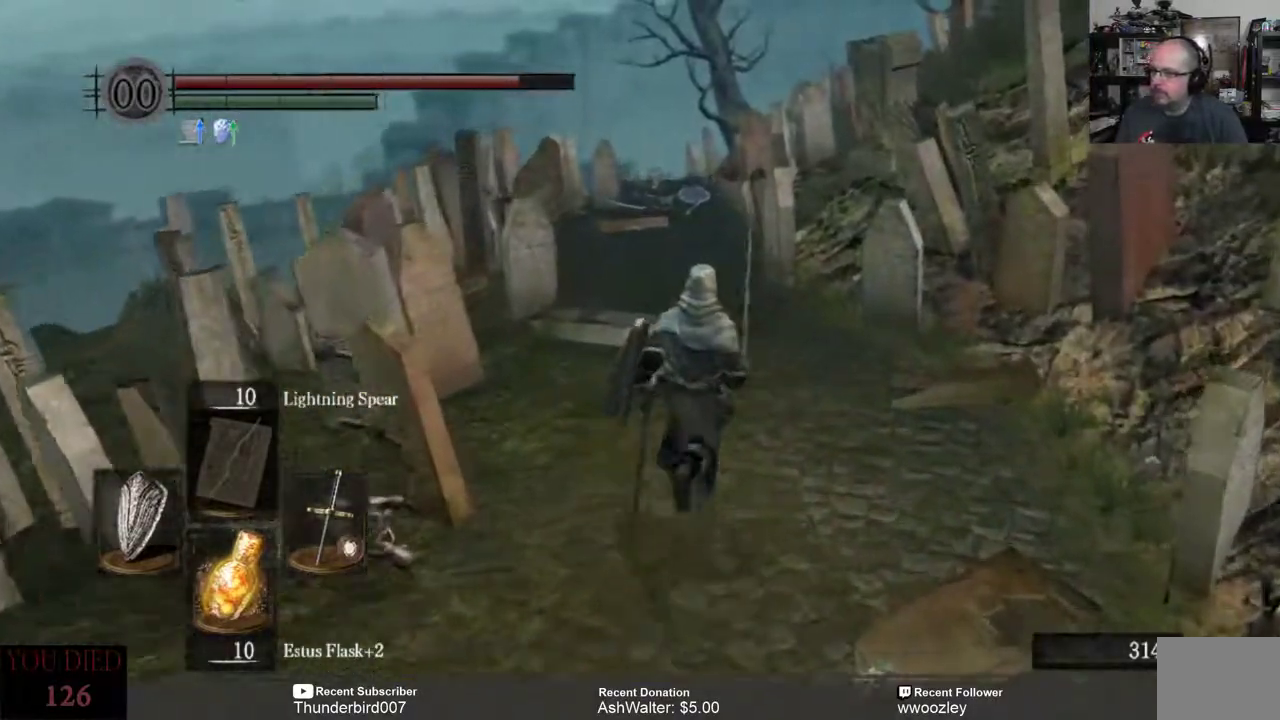
{"buttons": [], "left_stick": "up", "right_stick": "center", "events": []}
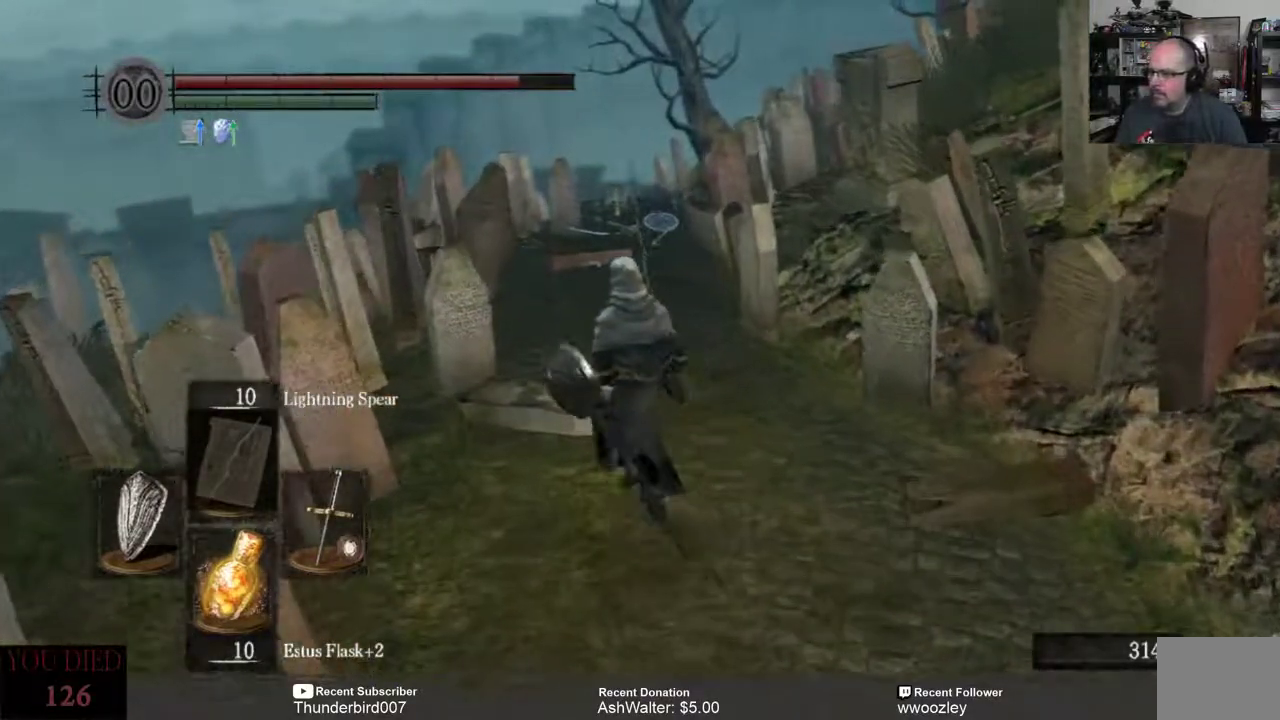
{"buttons": [], "left_stick": "up", "right_stick": "center", "events": []}
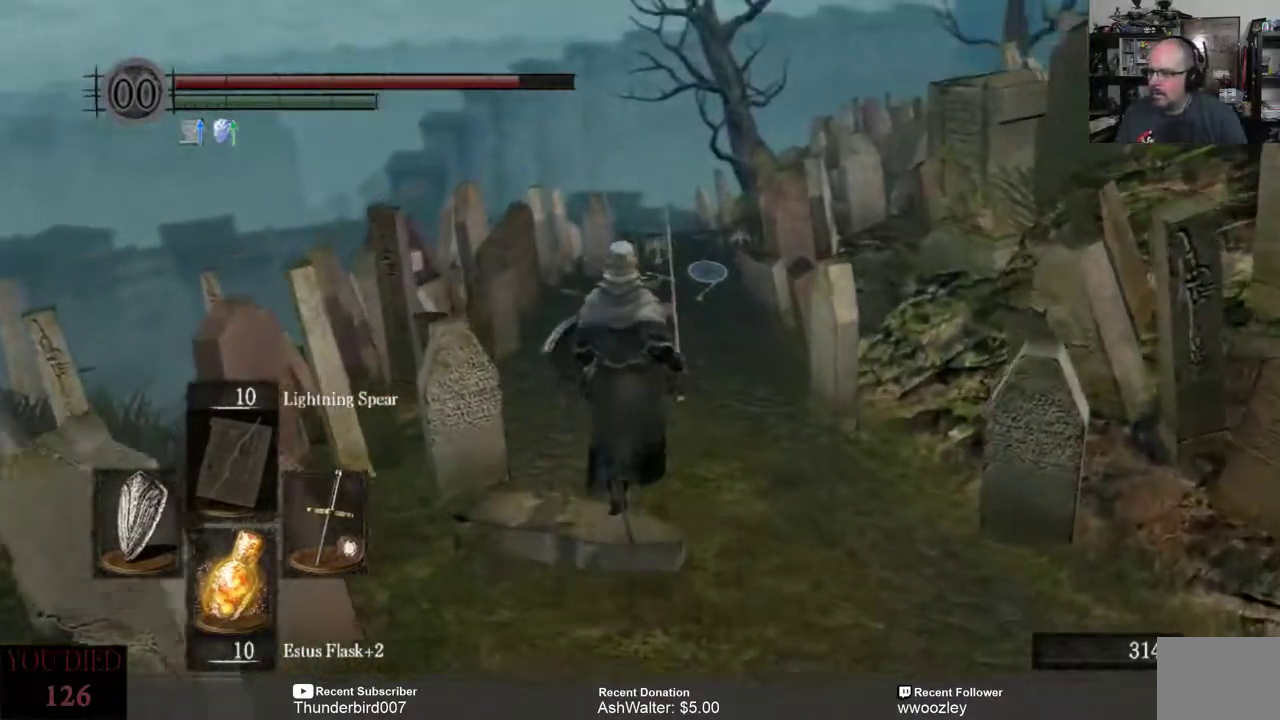
{"buttons": [], "left_stick": "up", "right_stick": "center", "events": [[17, "right_stick", "down"], [467, "right_stick", "center"]]}
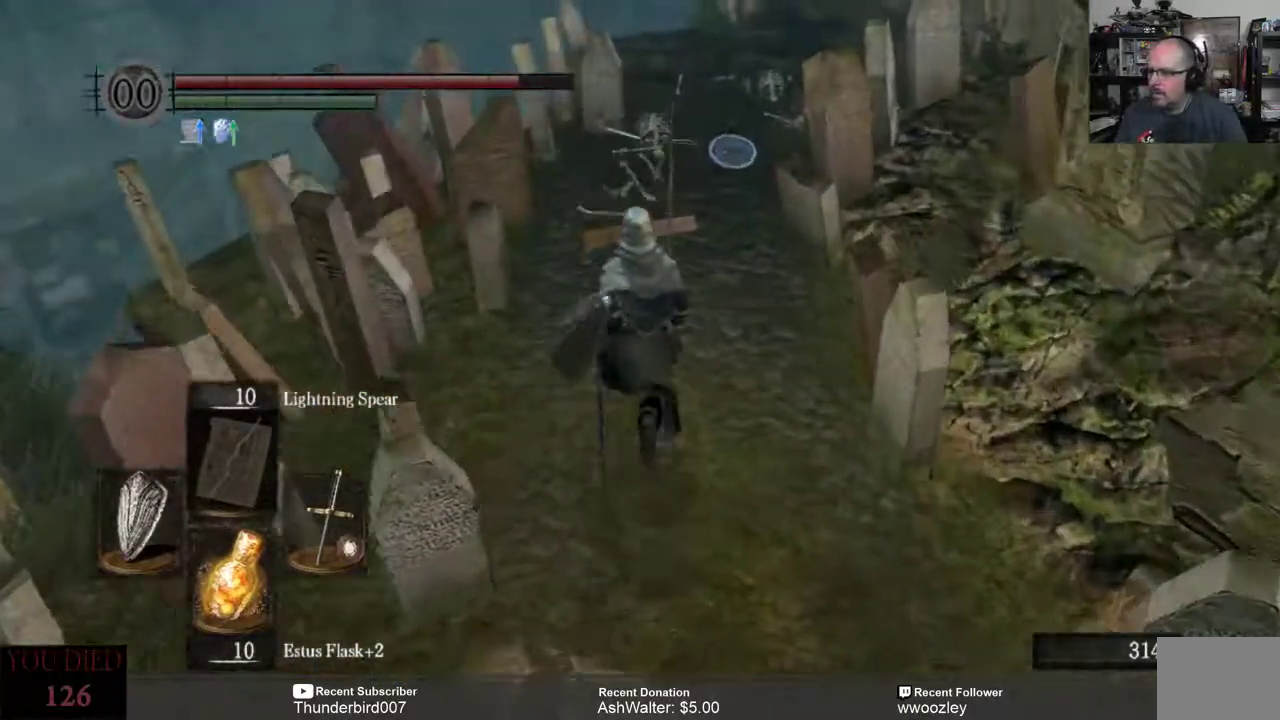
{"buttons": [], "left_stick": "center", "right_stick": "center", "events": [[200, "left_stick", "center"]]}
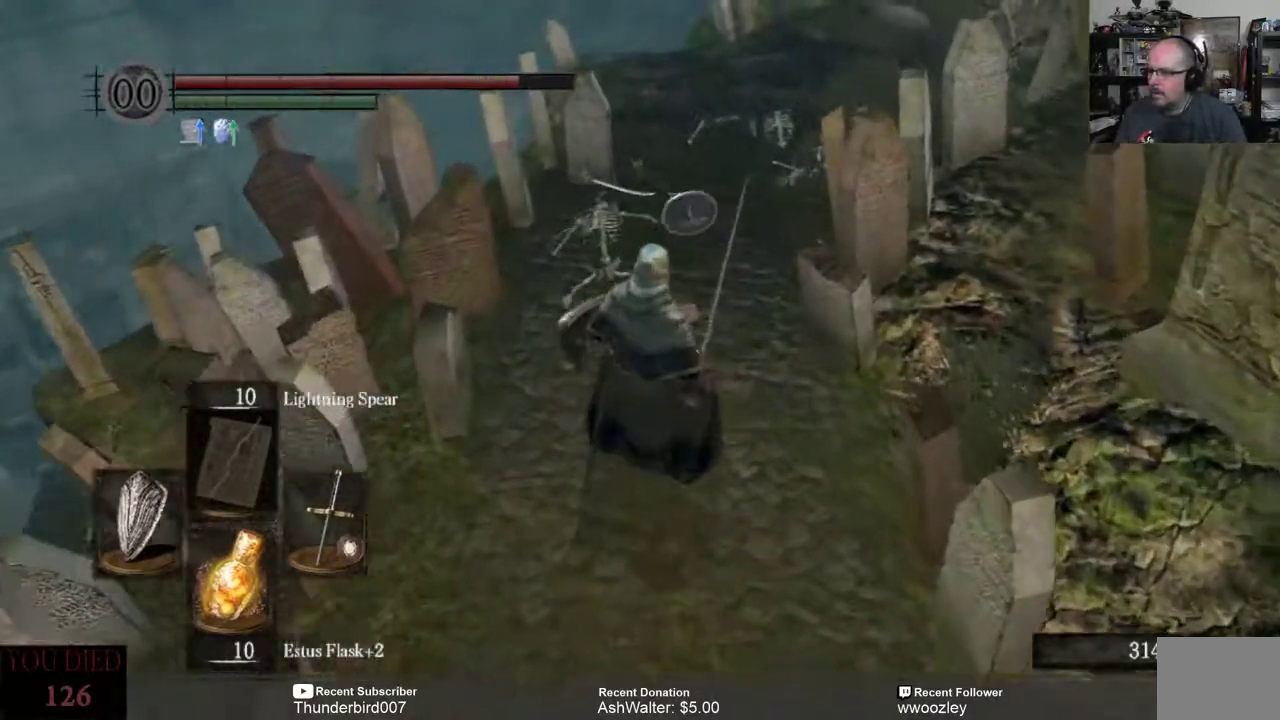
{"buttons": [], "left_stick": "center", "right_stick": "left", "events": [[67, "R3", "down"], [133, "R3", "up"], [483, "right_stick", "left"]]}
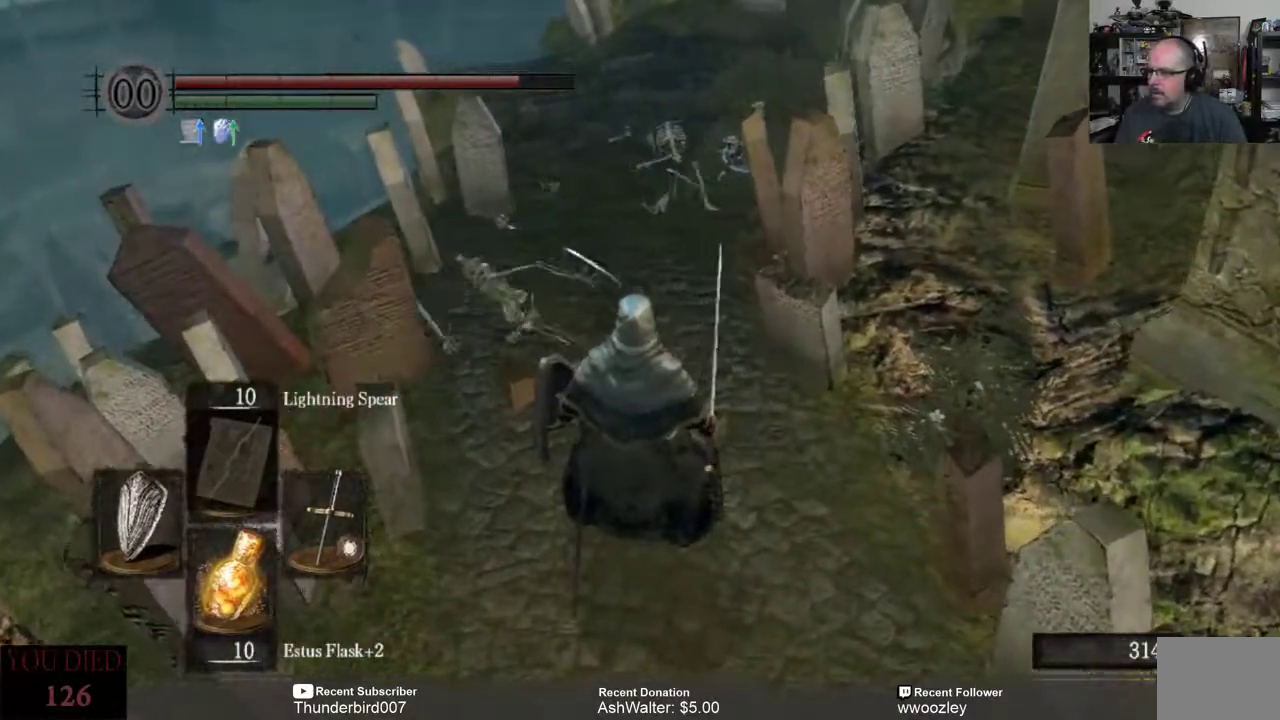
{"buttons": [], "left_stick": "center", "right_stick": "center", "events": [[167, "R3", "down"], [267, "R3", "up"], [267, "right_stick", "center"]]}
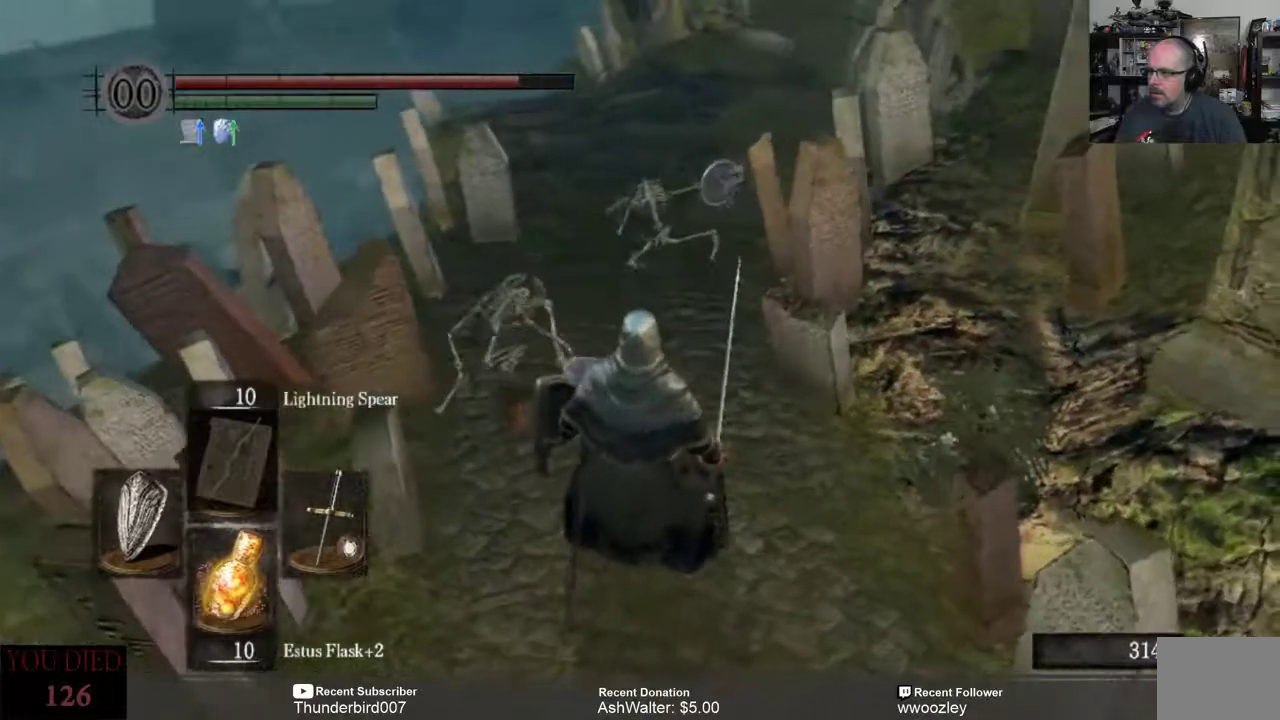
{"buttons": [], "left_stick": "center", "right_stick": "center", "events": [[50, "right_stick", "left"], [250, "R3", "down"], [350, "R3", "up"], [450, "right_stick", "center"]]}
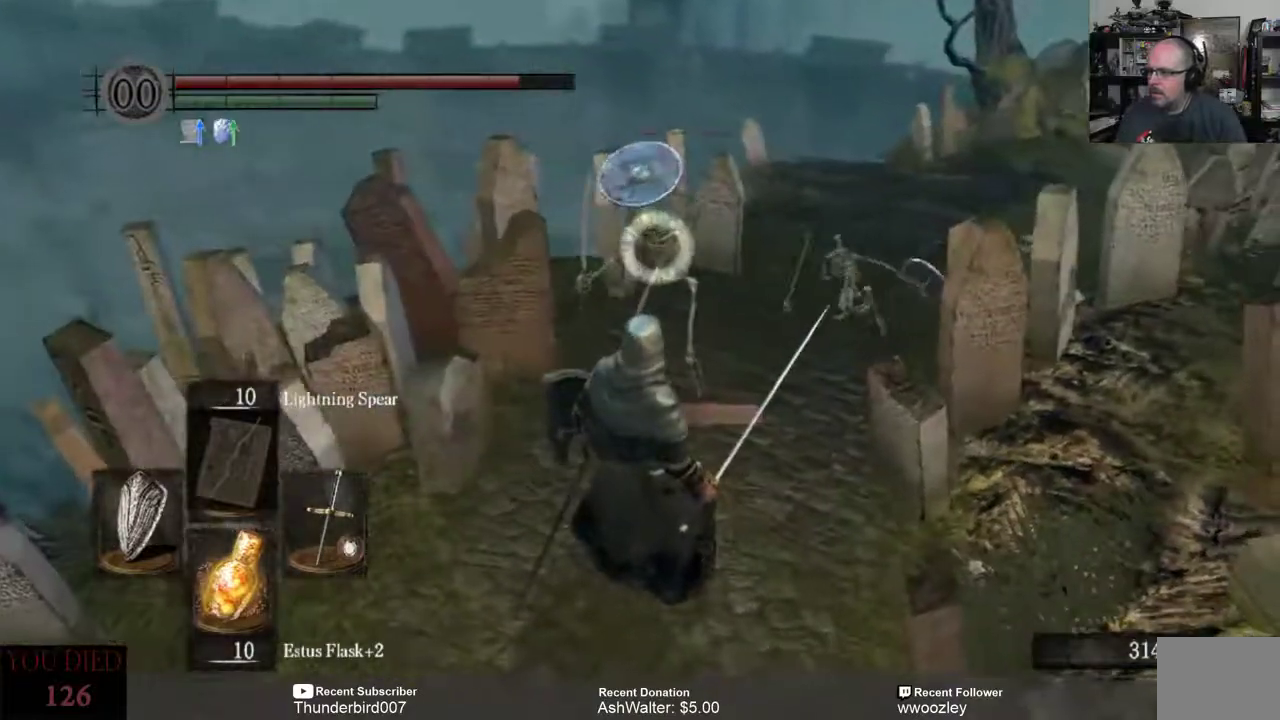
{"buttons": [], "left_stick": "center", "right_stick": "center", "events": [[83, "left_stick", "up"], [183, "R2", "down"], [283, "R2", "up"], [350, "left_stick", "center"]]}
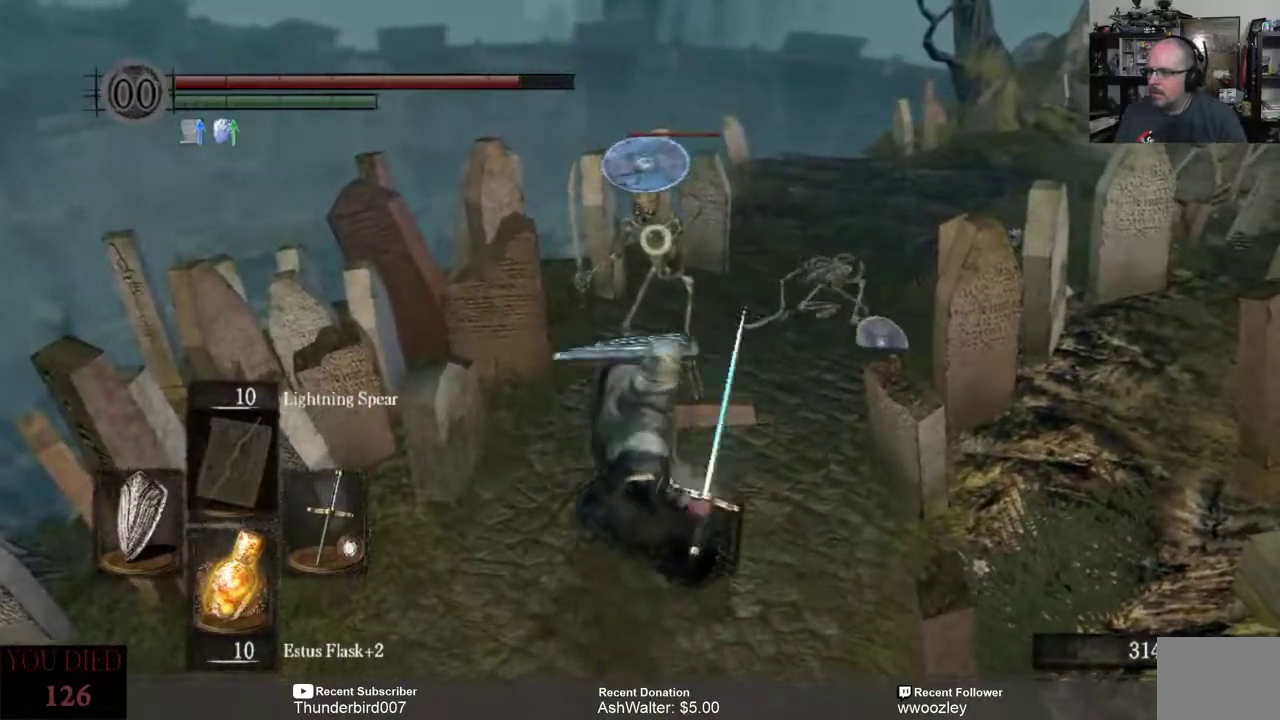
{"buttons": [], "left_stick": "center", "right_stick": "center", "events": []}
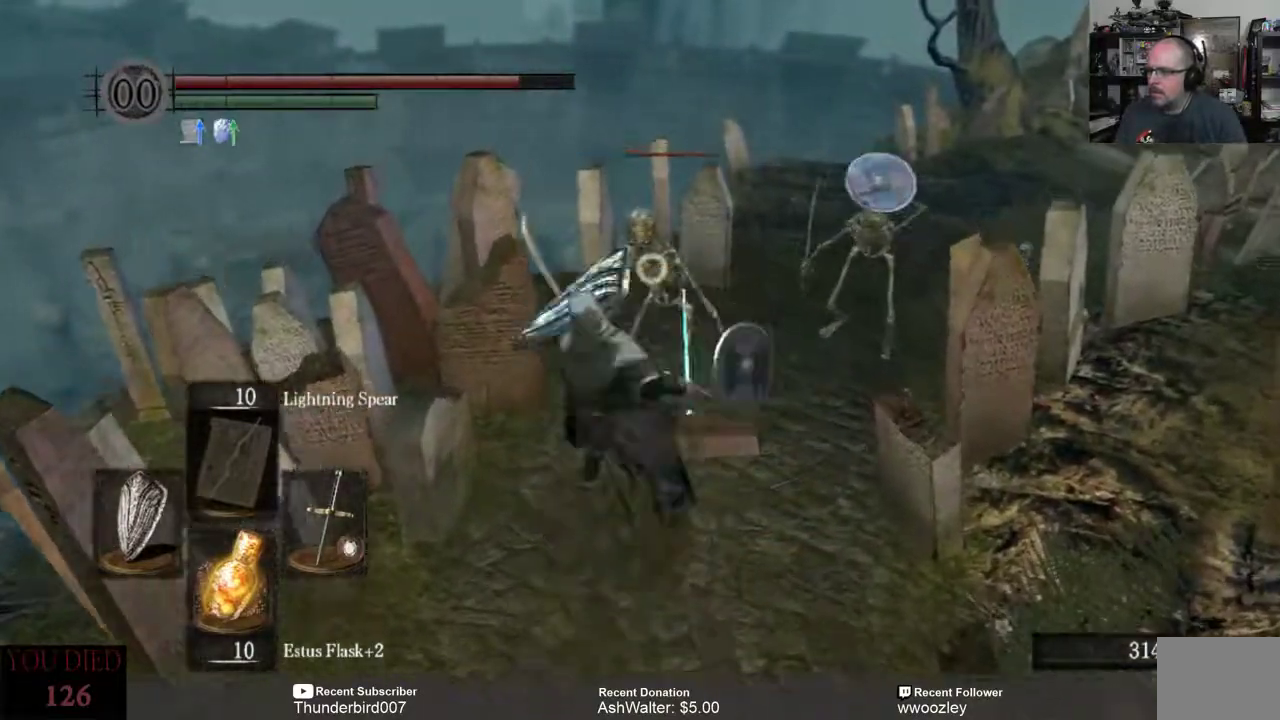
{"buttons": [], "left_stick": "up", "right_stick": "center", "events": [[267, "right_stick", "right"], [400, "right_stick", "center"], [450, "left_stick", "up"]]}
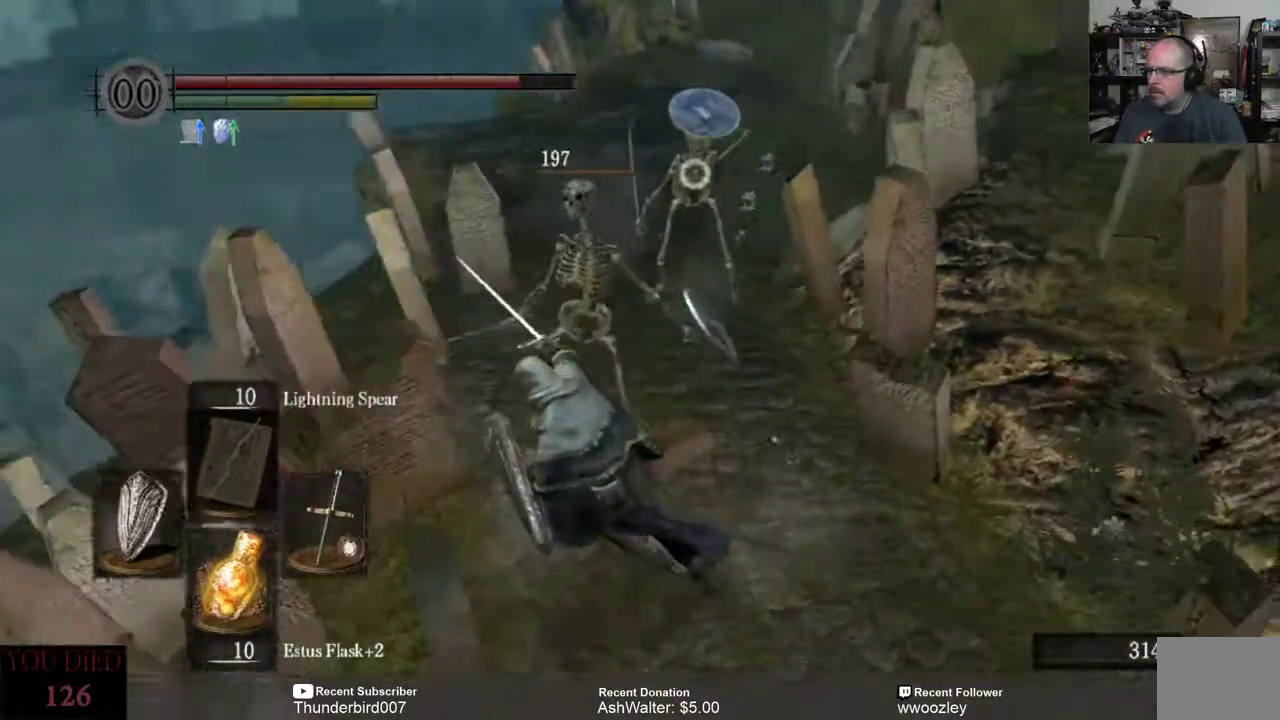
{"buttons": [], "left_stick": "up", "right_stick": "center", "events": [[100, "R2", "down"], [167, "R2", "up"]]}
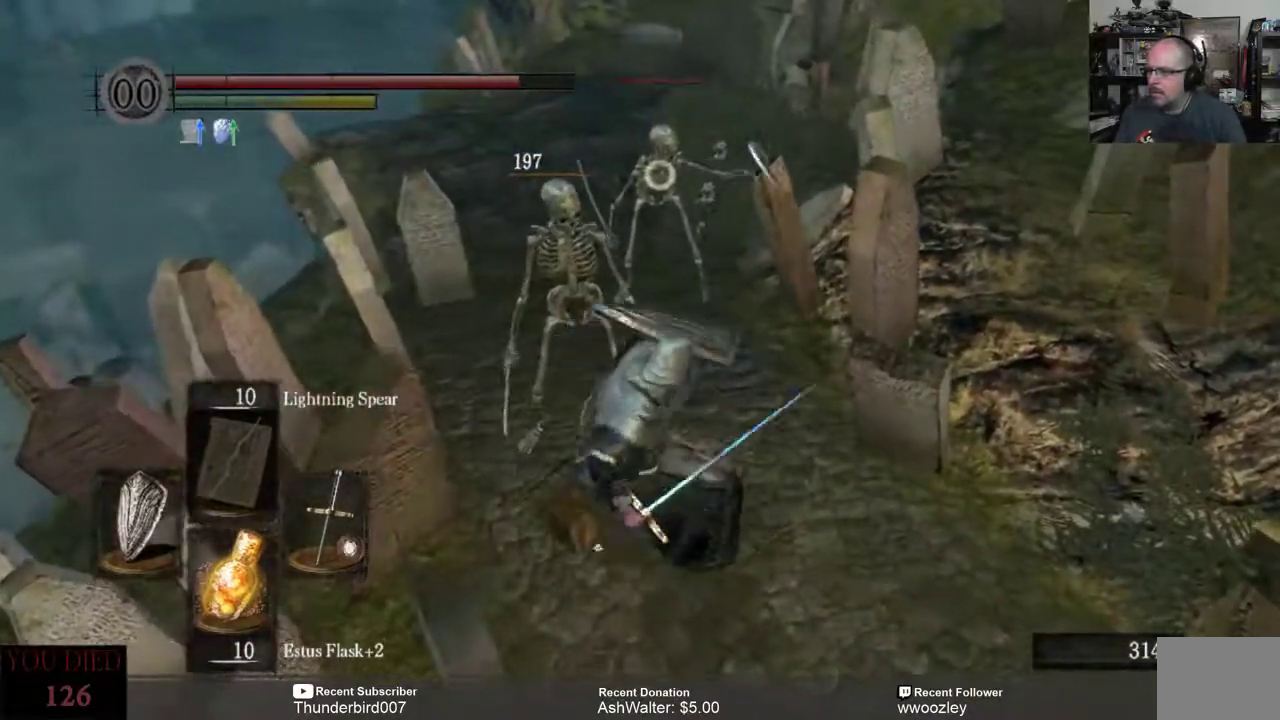
{"buttons": [], "left_stick": "up", "right_stick": "center", "events": []}